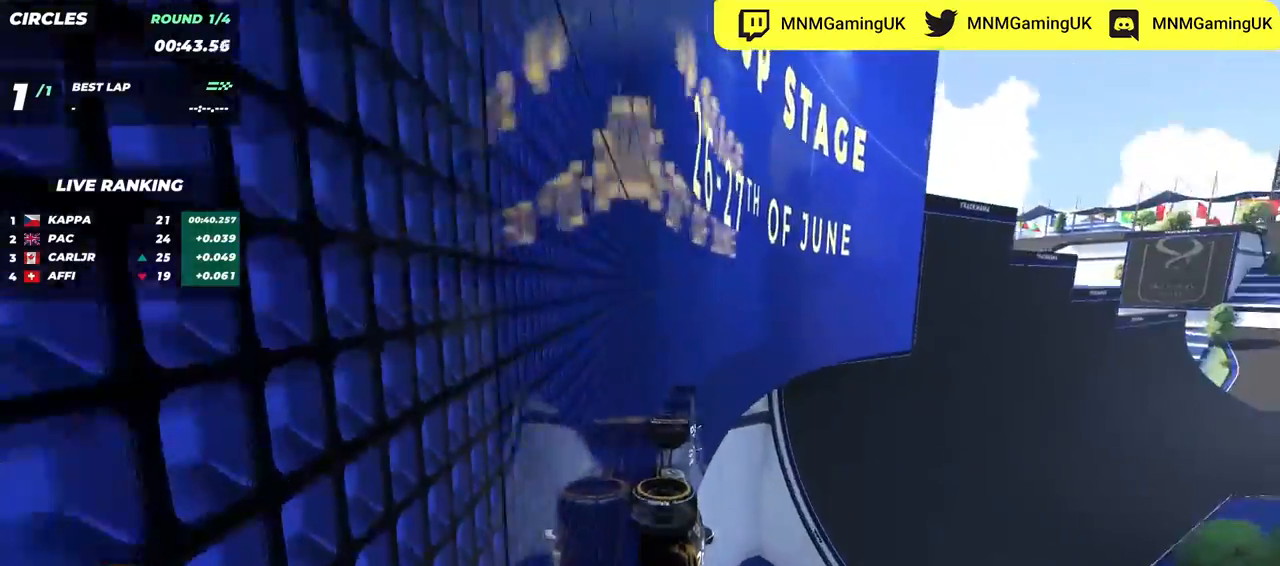
Gameplay with keyboard; each line is a JSON object with the keys held at the frame after it. "events" lists presses ("down") and releases ("up") of "down", "left", "right" and "up" between this image and that frame as [ms after this image, input, new state], when the widget could be followed in between. No other keys are recorded. Mouse input is not recorded.
{"keys": ["right", "up"], "events": [[83, "right", "up"], [167, "right", "down"], [300, "right", "up"], [400, "right", "down"]]}
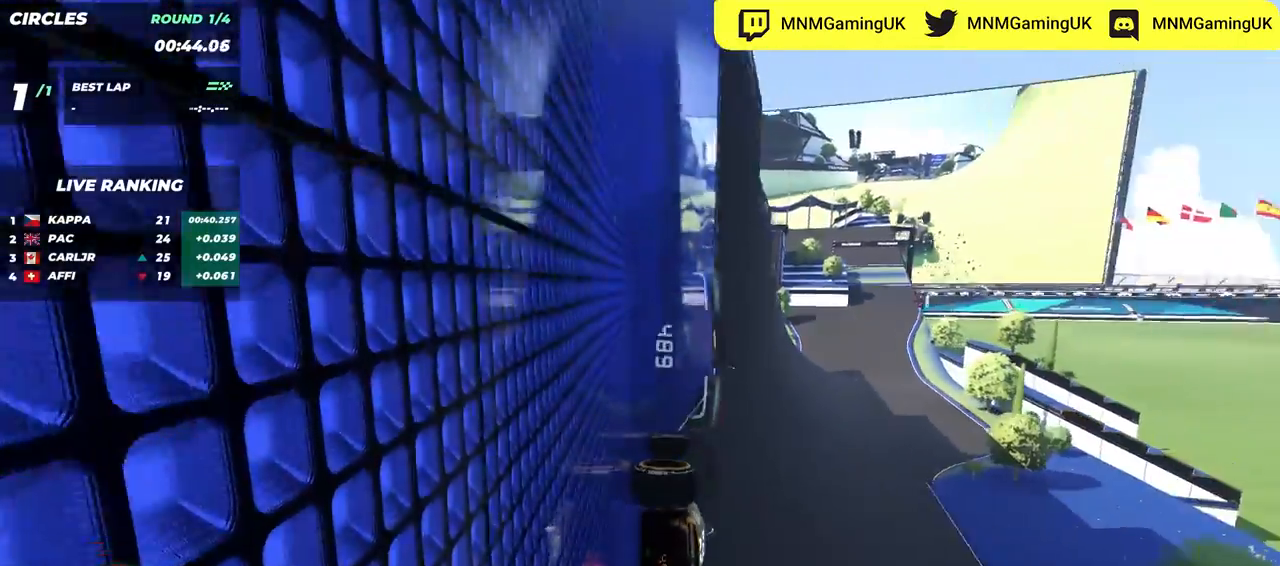
{"keys": ["right", "up"], "events": [[83, "right", "up"], [317, "right", "down"]]}
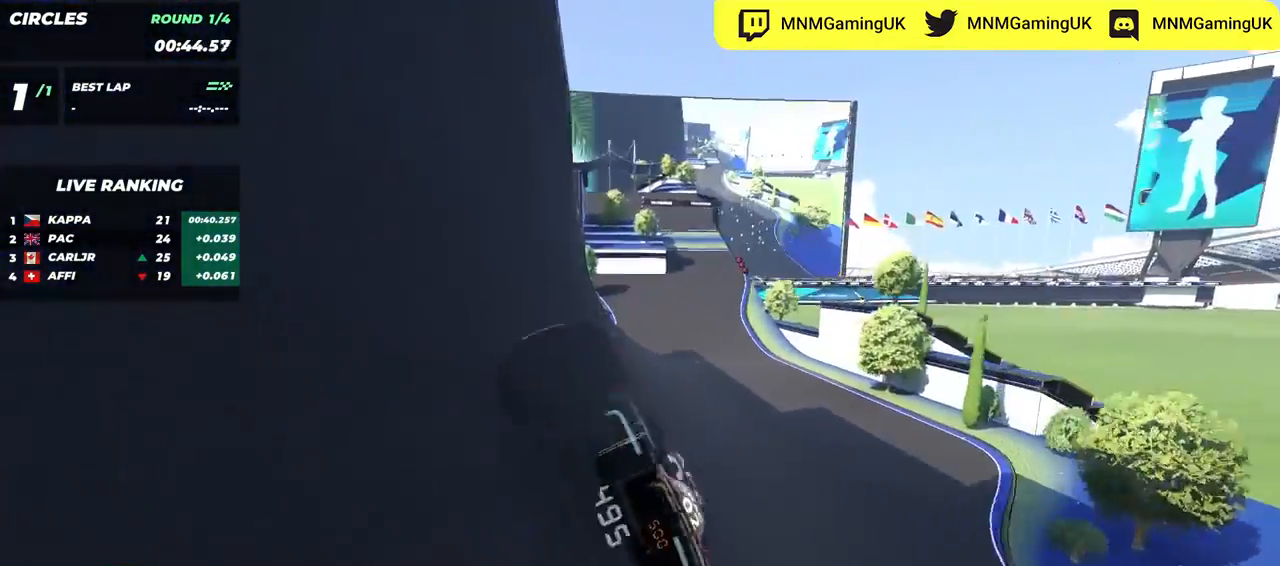
{"keys": ["left", "up"], "events": [[50, "right", "up"], [133, "left", "down"]]}
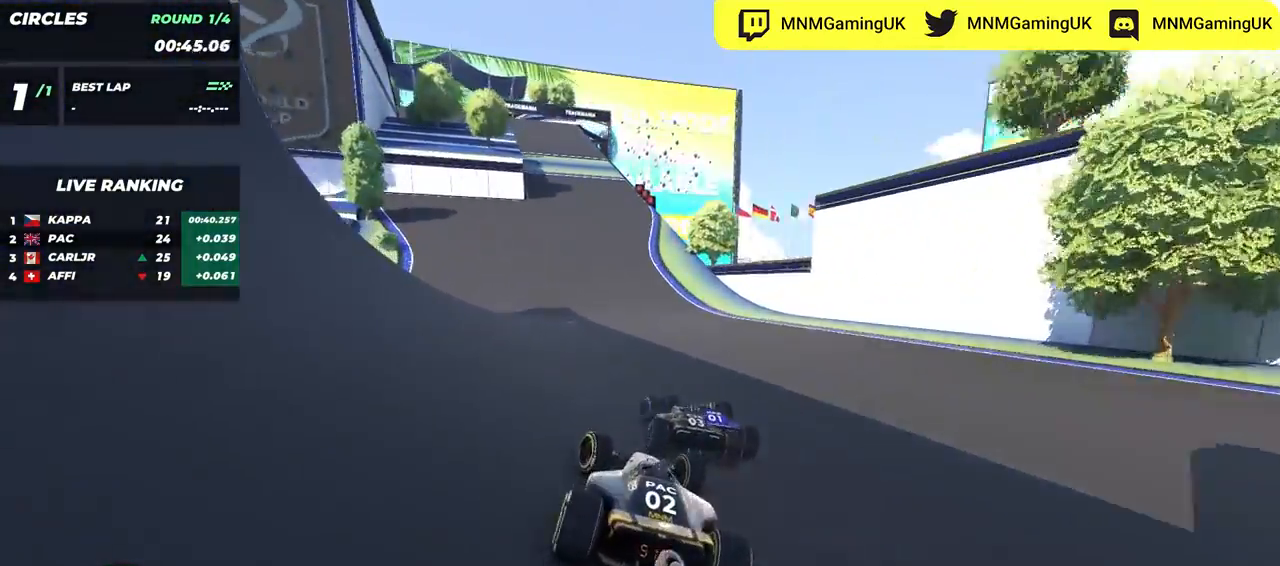
{"keys": ["down", "left", "up"], "events": [[83, "down", "down"]]}
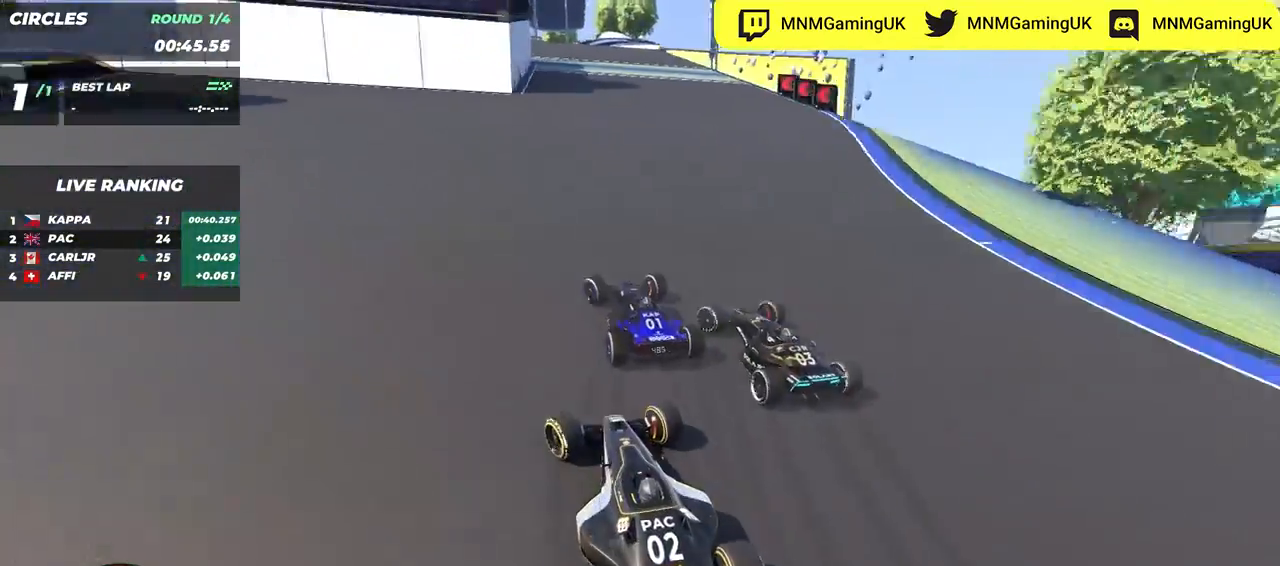
{"keys": ["left", "up"], "events": [[383, "down", "up"]]}
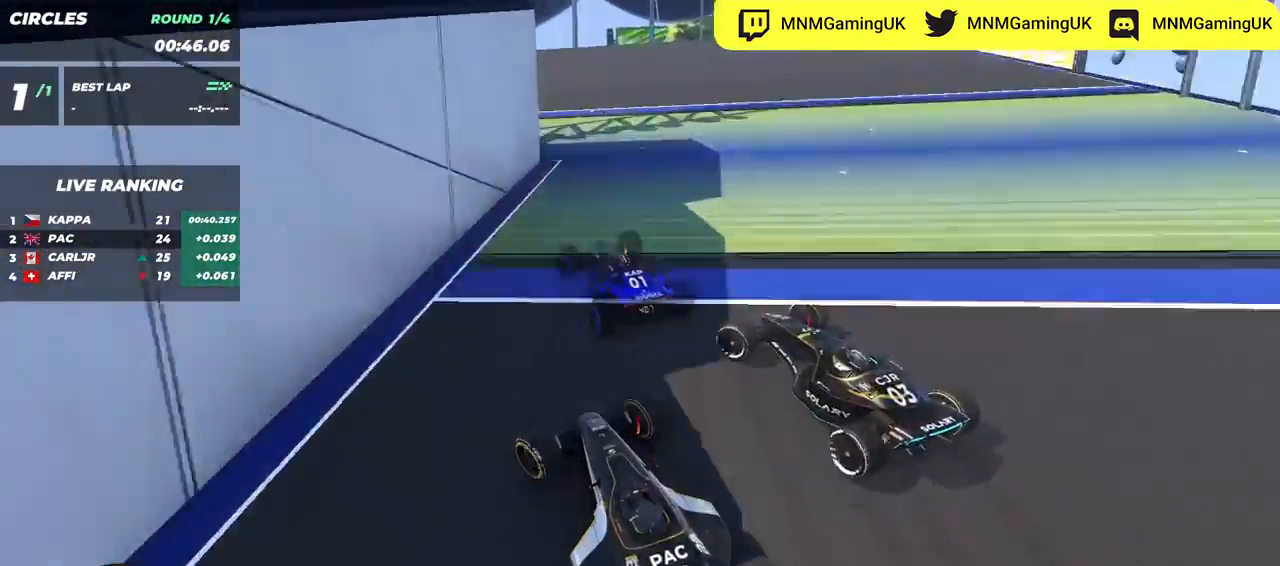
{"keys": ["left", "up"], "events": []}
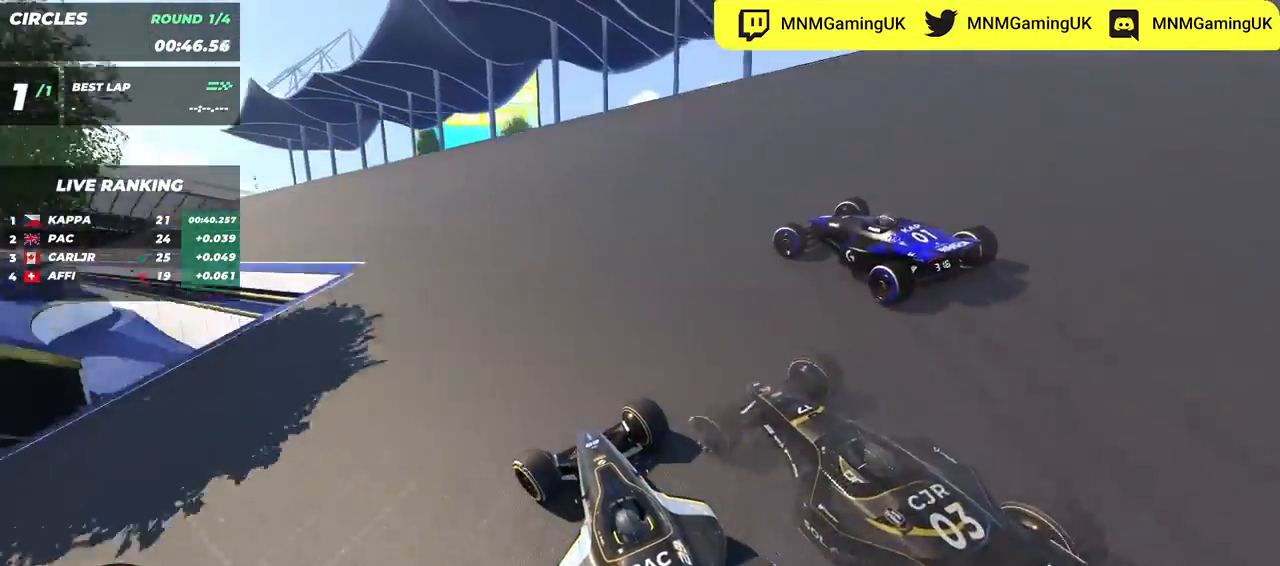
{"keys": ["down", "left", "up"], "events": [[217, "down", "down"]]}
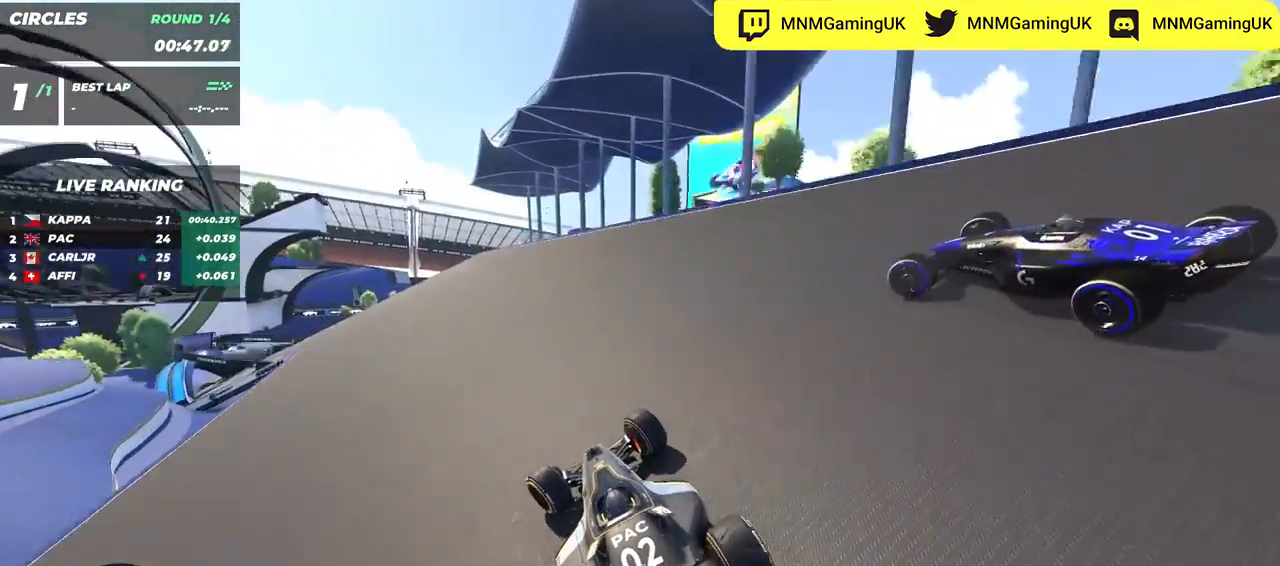
{"keys": ["down", "left", "up"], "events": [[150, "down", "up"], [283, "down", "down"]]}
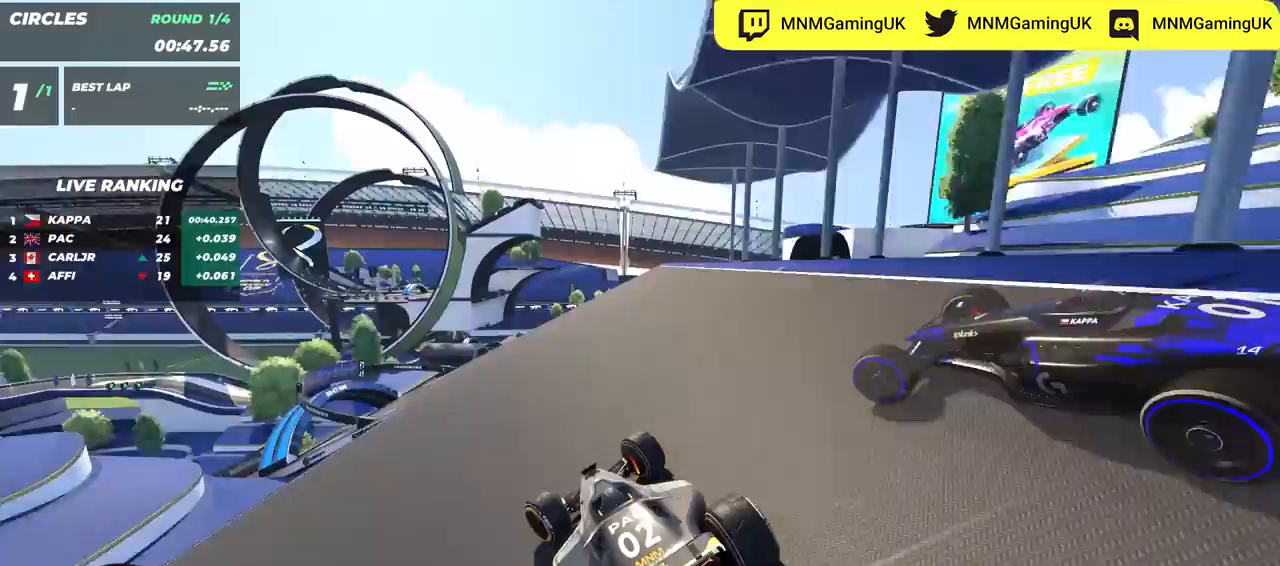
{"keys": ["left", "up"], "events": [[217, "down", "up"]]}
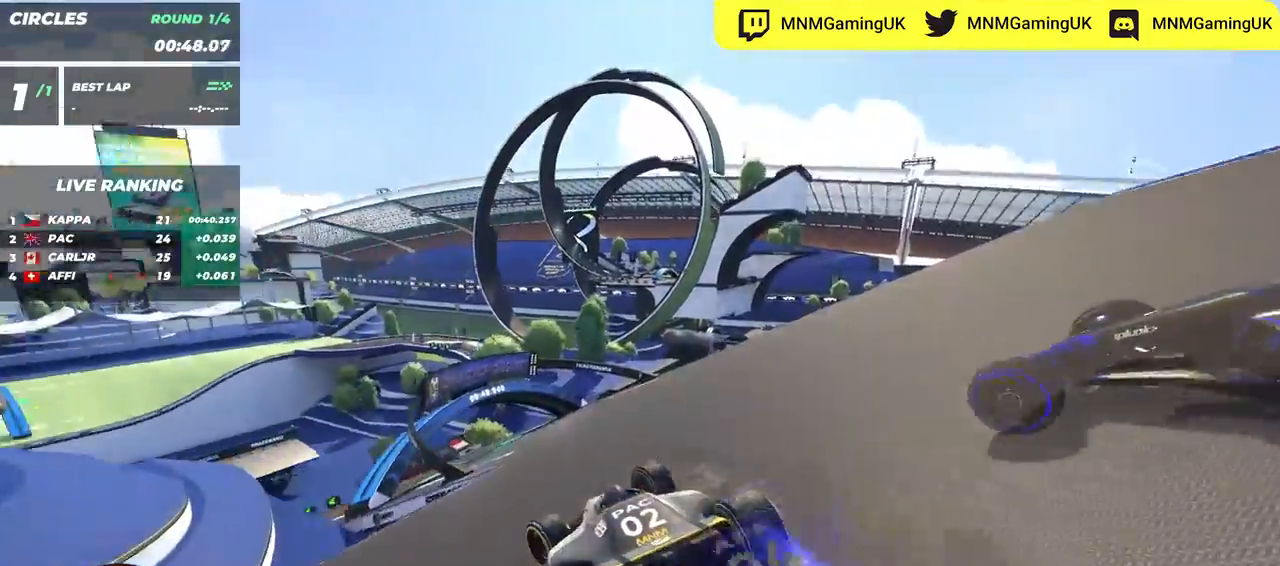
{"keys": ["left", "up"], "events": [[100, "down", "down"], [167, "down", "up"], [283, "down", "down"], [367, "down", "up"]]}
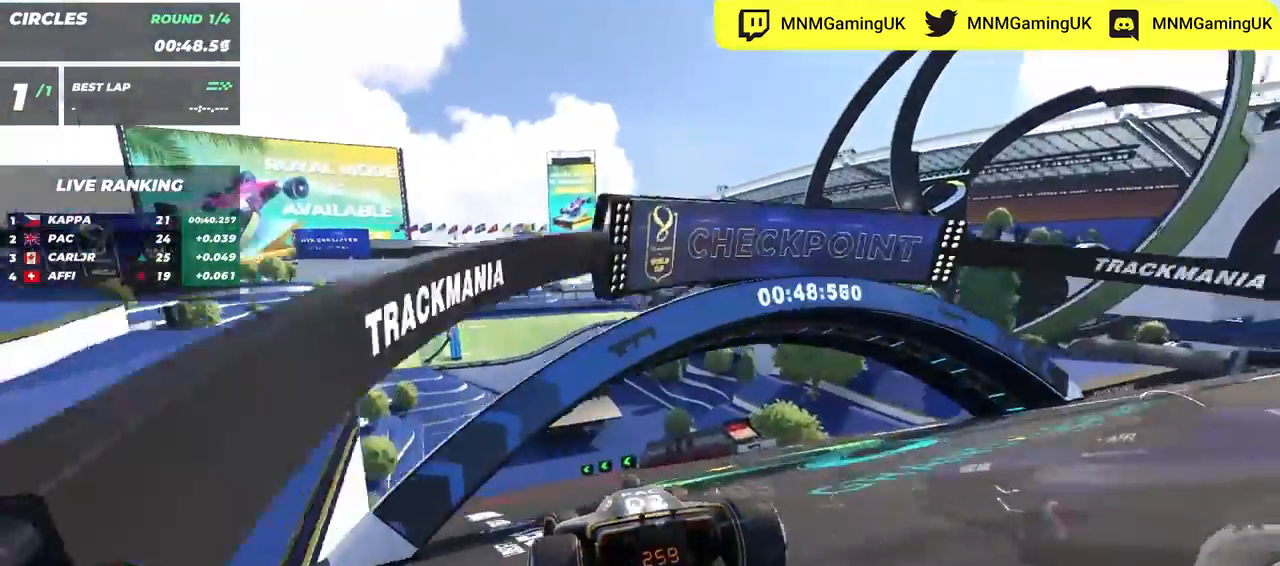
{"keys": ["left", "up"], "events": []}
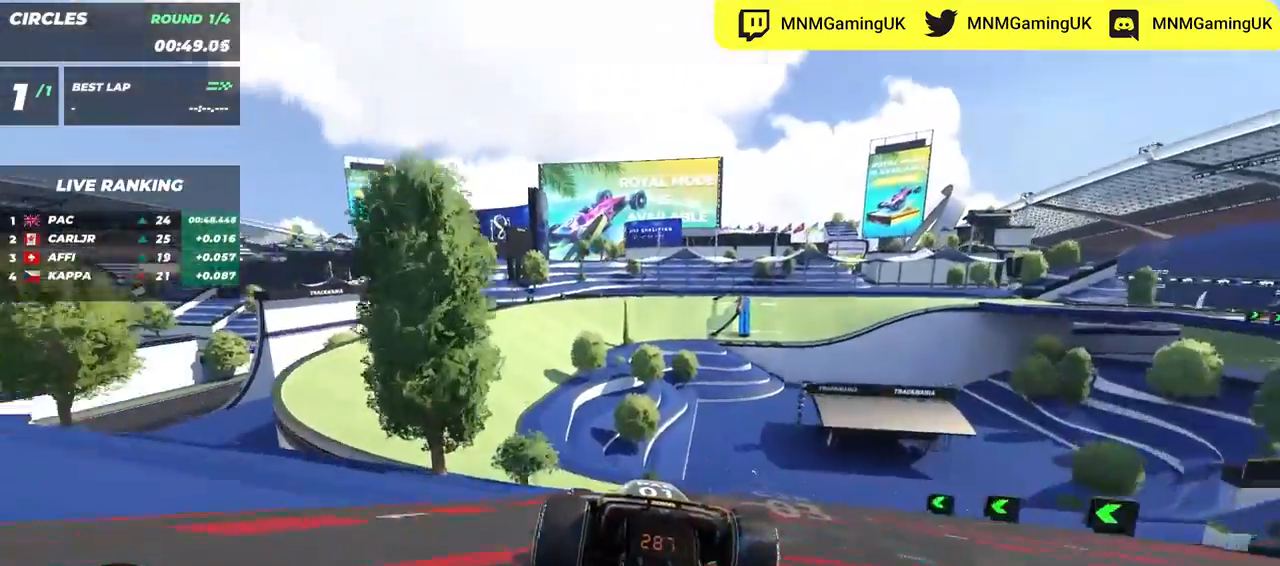
{"keys": ["up"], "events": [[333, "left", "up"]]}
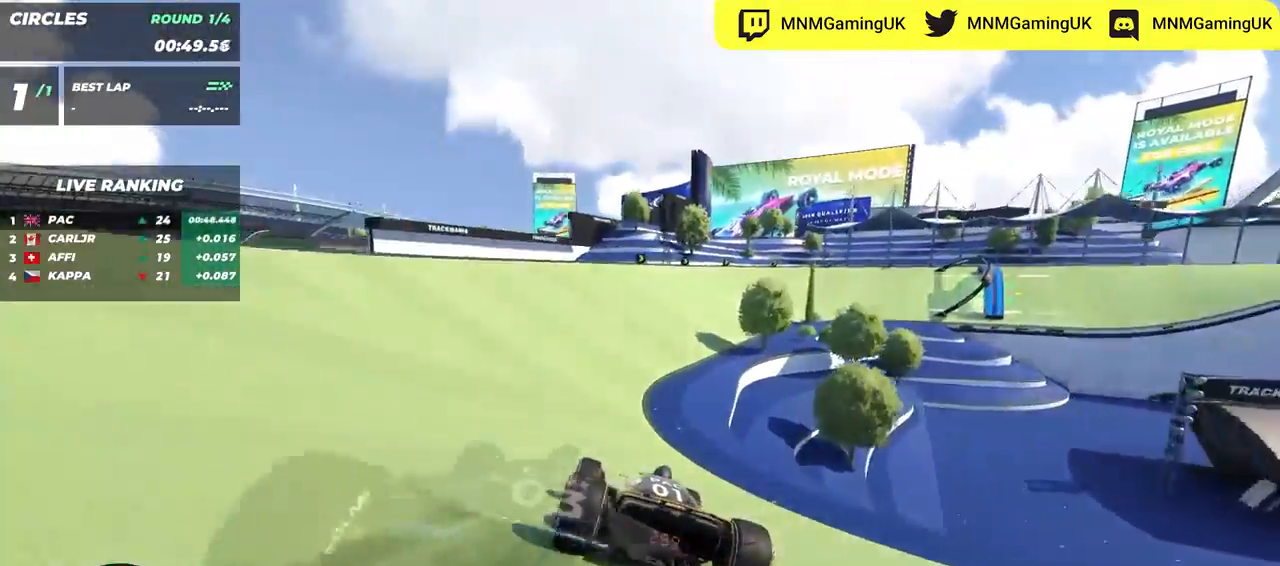
{"keys": ["right", "up"], "events": [[183, "right", "down"]]}
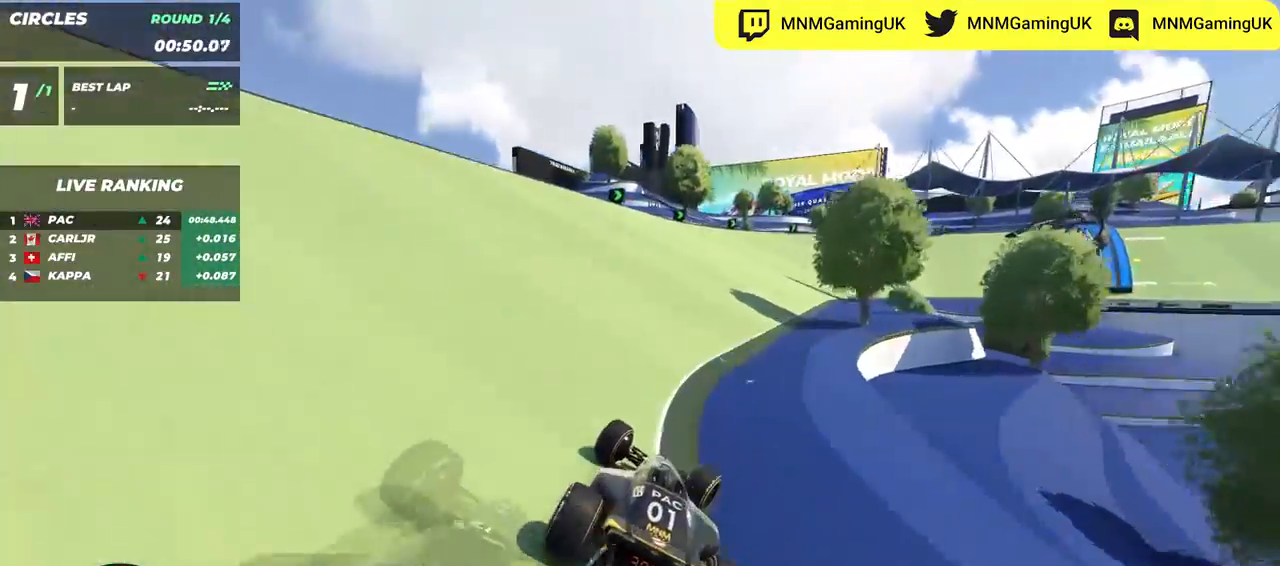
{"keys": ["right", "up"], "events": []}
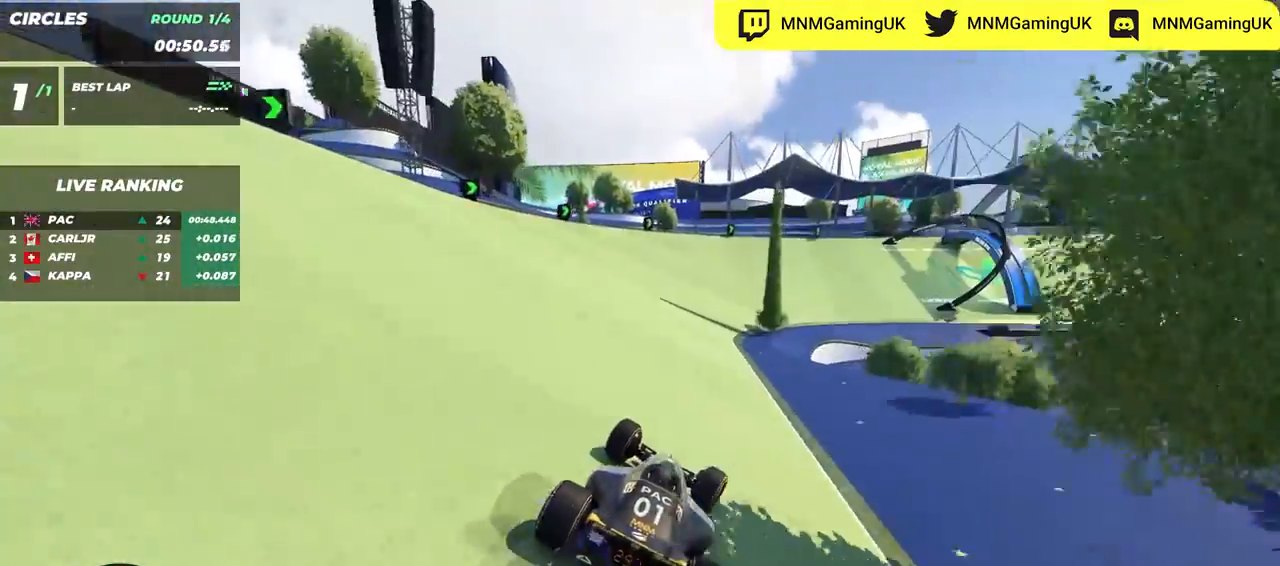
{"keys": ["right", "up"], "events": []}
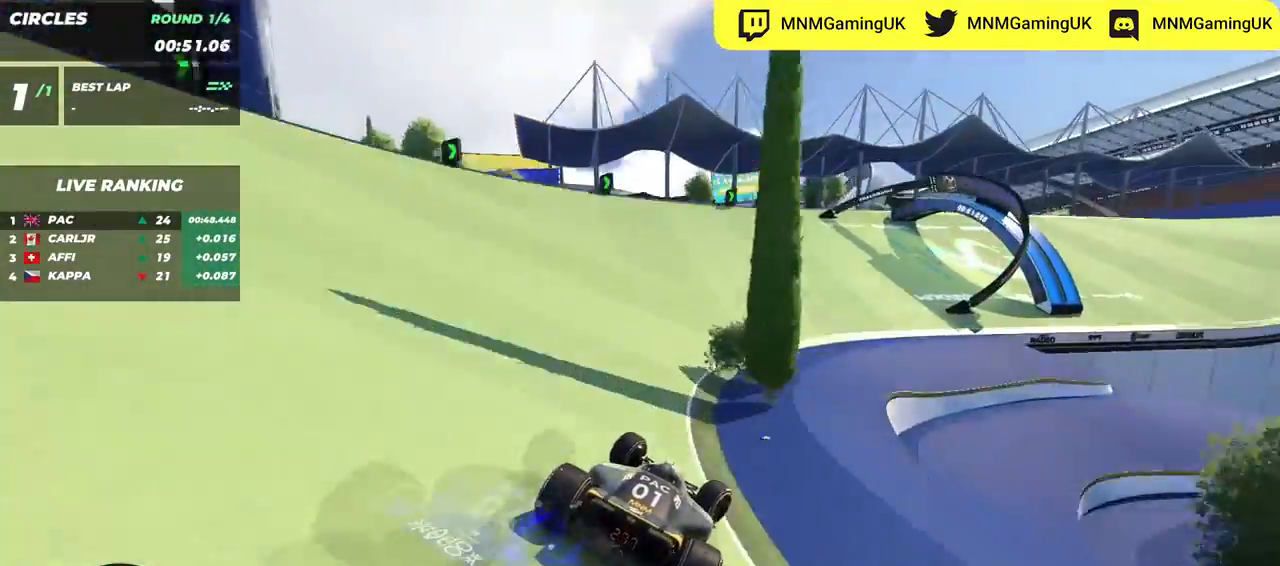
{"keys": ["right", "up"], "events": []}
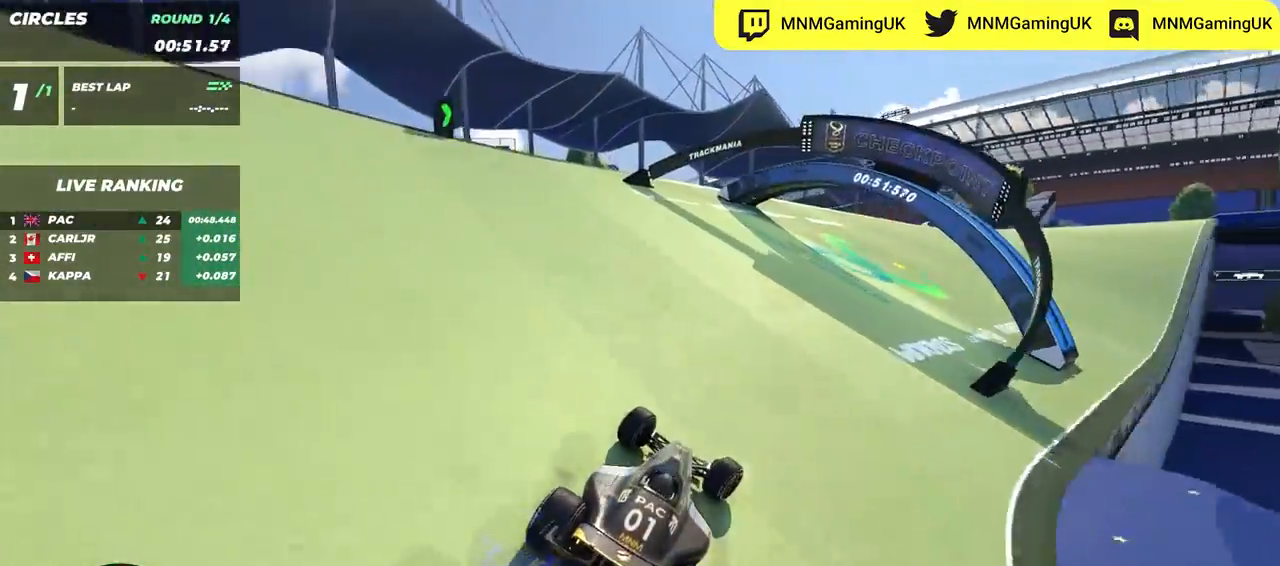
{"keys": ["right", "up"], "events": []}
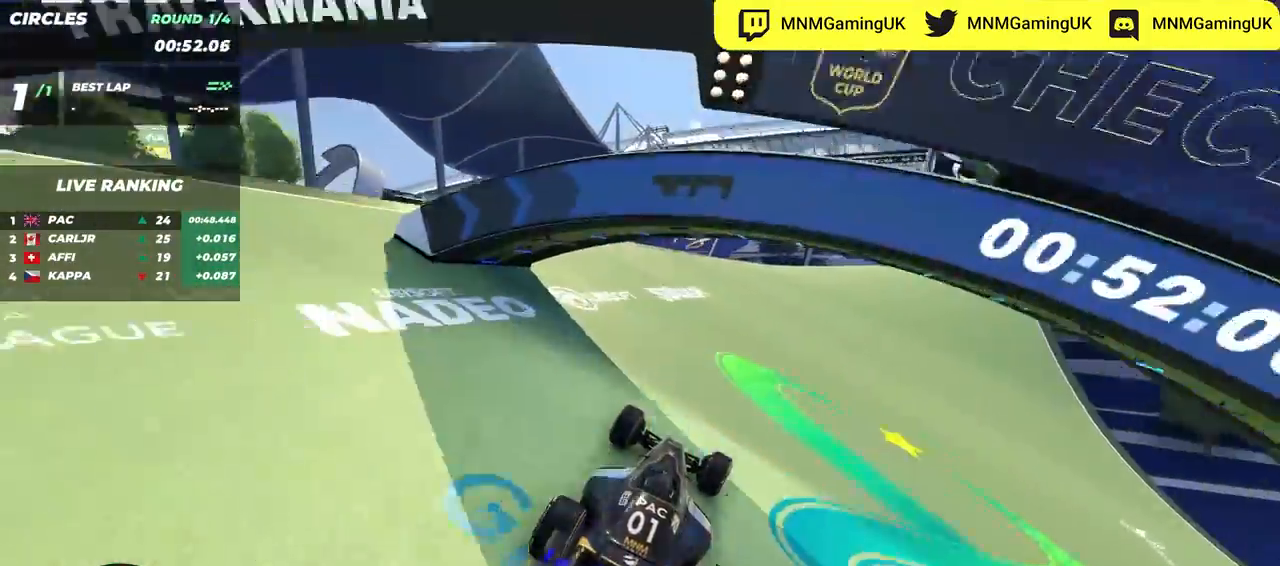
{"keys": ["right", "up"], "events": []}
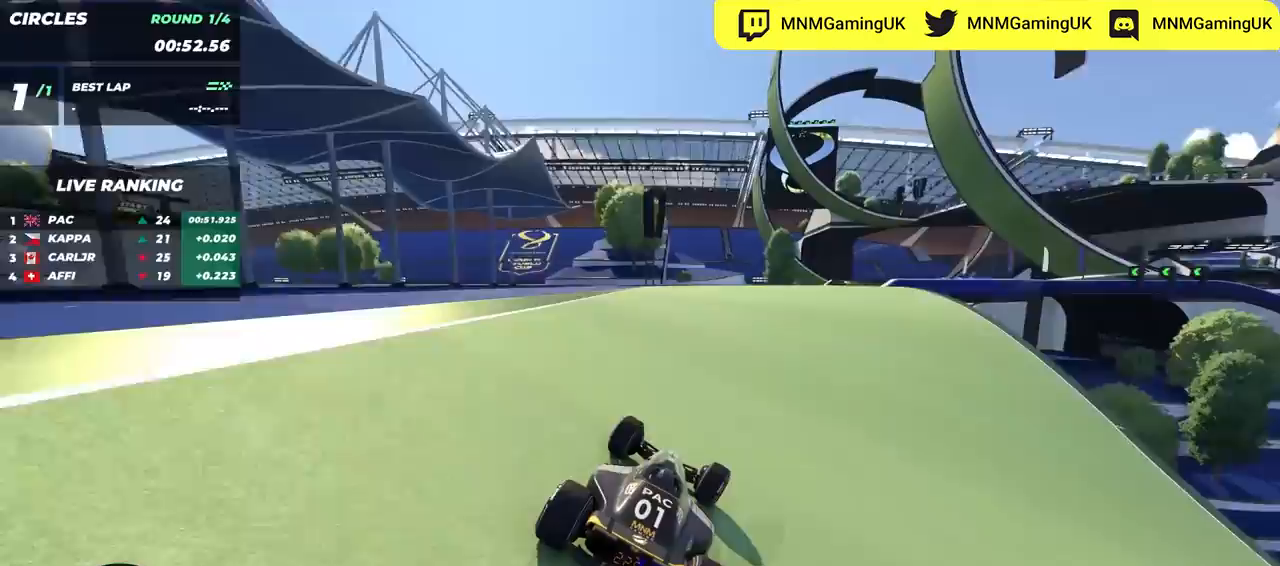
{"keys": ["up"], "events": [[400, "right", "up"]]}
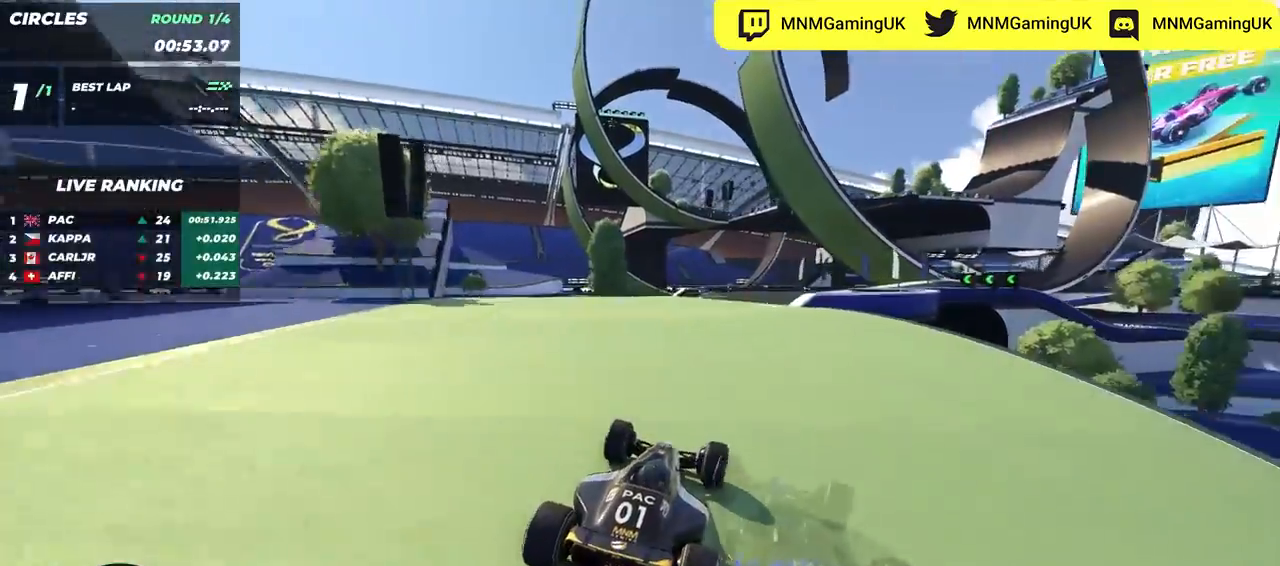
{"keys": ["up"], "events": [[50, "right", "down"], [200, "right", "up"]]}
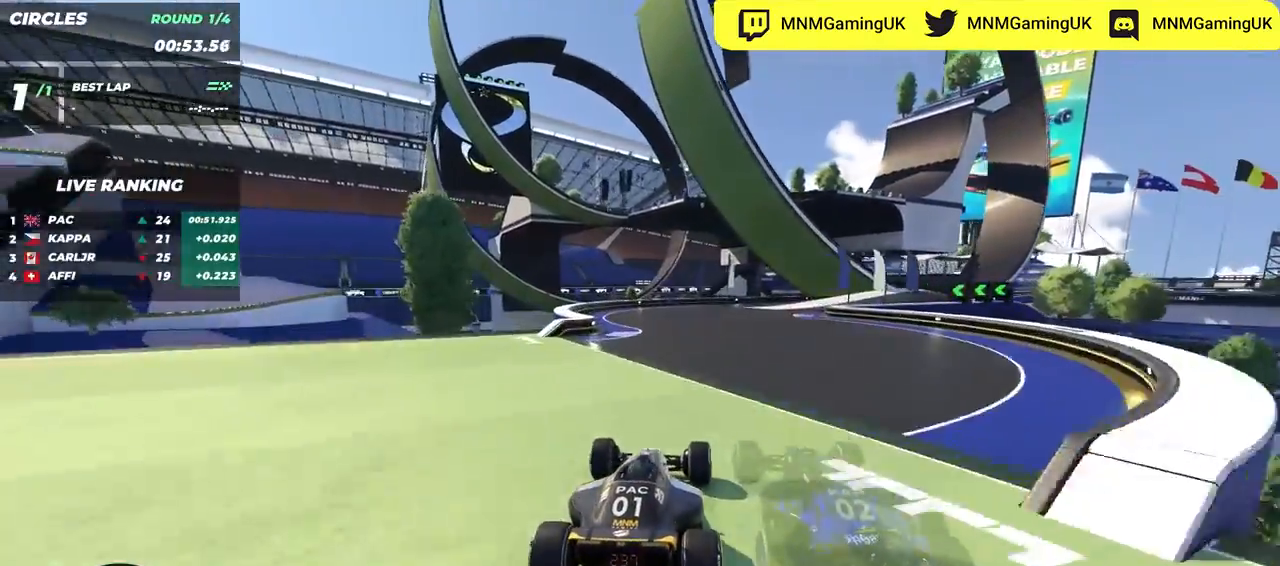
{"keys": ["right", "up"], "events": [[50, "right", "down"]]}
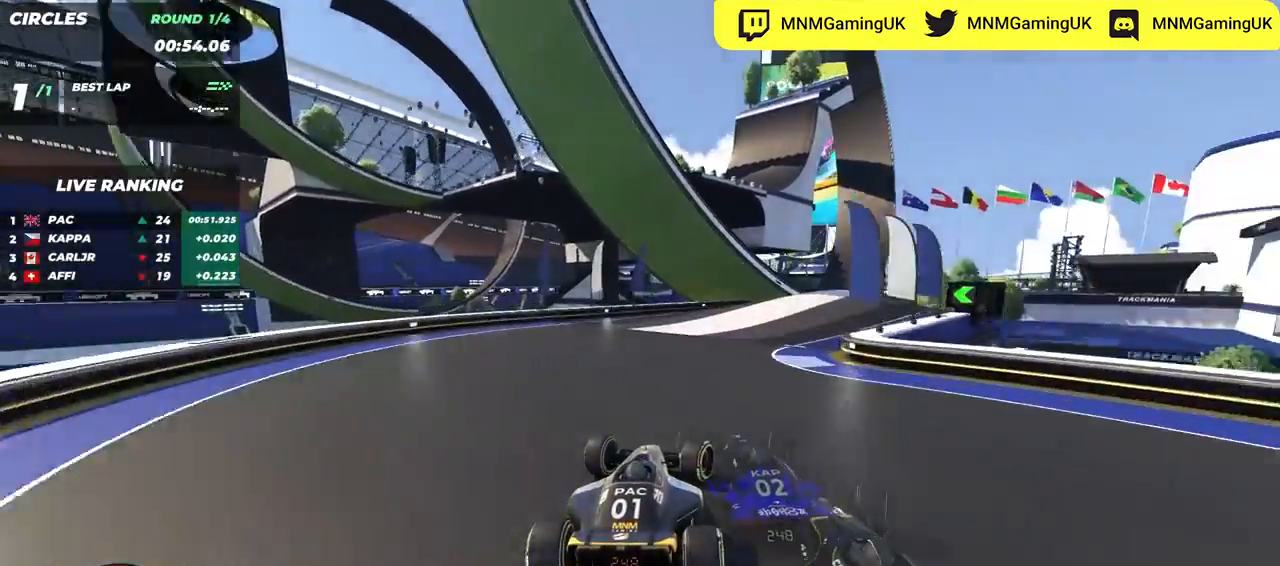
{"keys": ["right", "up"], "events": [[250, "right", "up"], [433, "right", "down"]]}
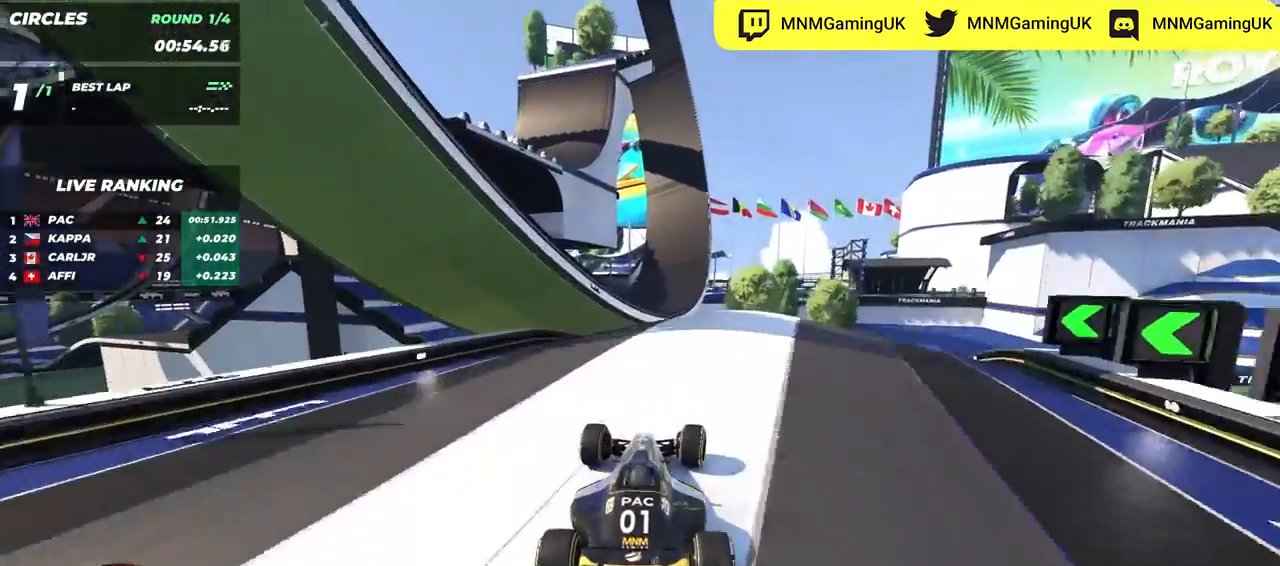
{"keys": ["down", "left", "up"], "events": [[67, "right", "up"], [217, "left", "down"], [467, "down", "down"]]}
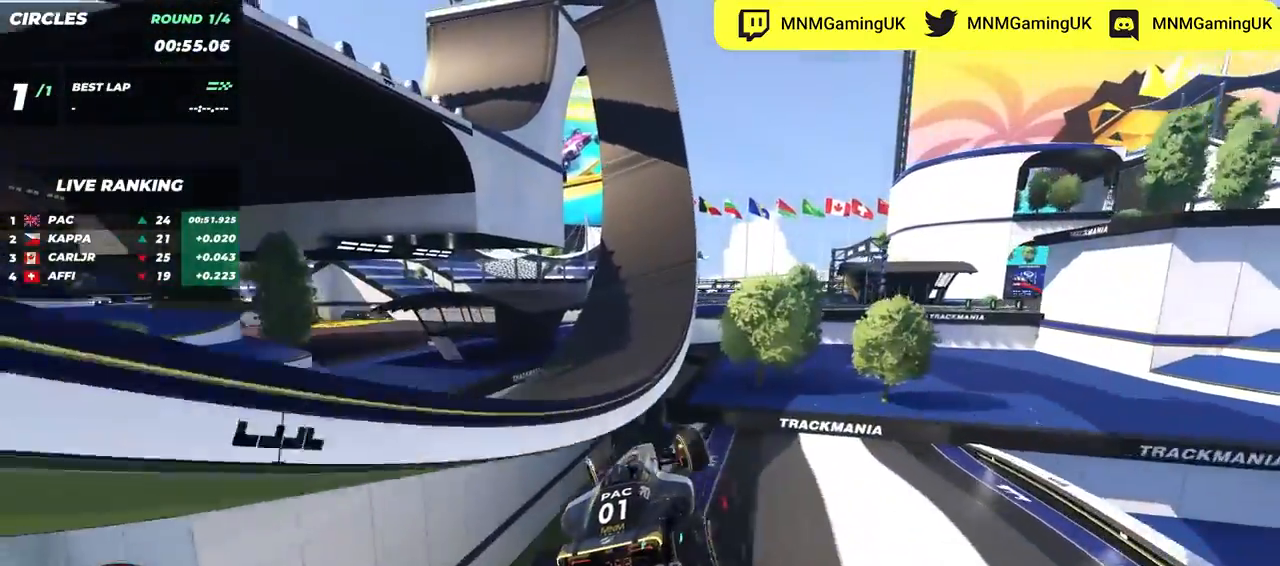
{"keys": ["right", "up"], "events": [[17, "down", "up"], [117, "left", "up"], [400, "right", "down"]]}
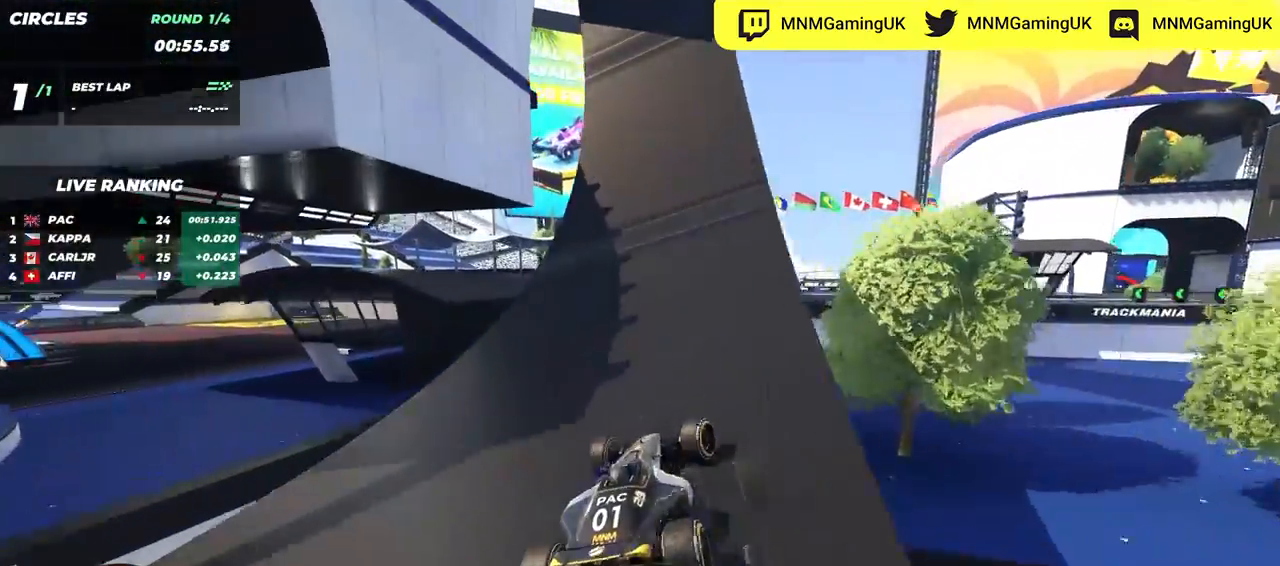
{"keys": ["left", "up"], "events": [[300, "right", "up"], [333, "left", "down"]]}
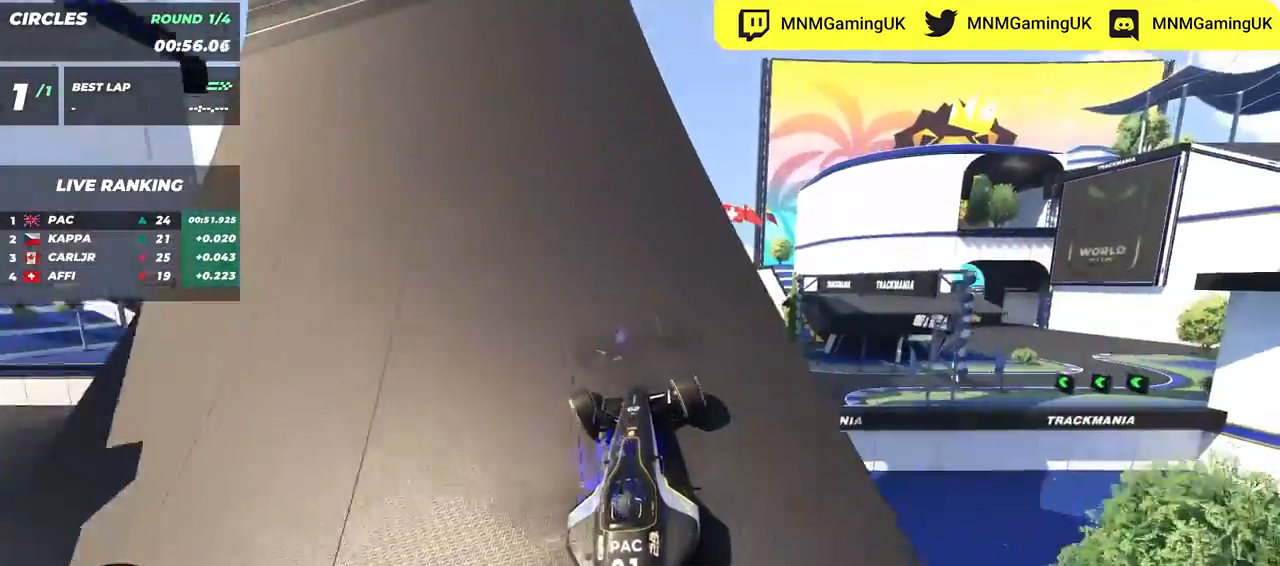
{"keys": ["left"], "events": [[100, "up", "up"], [167, "up", "down"], [250, "up", "up"], [300, "down", "down"], [467, "down", "up"]]}
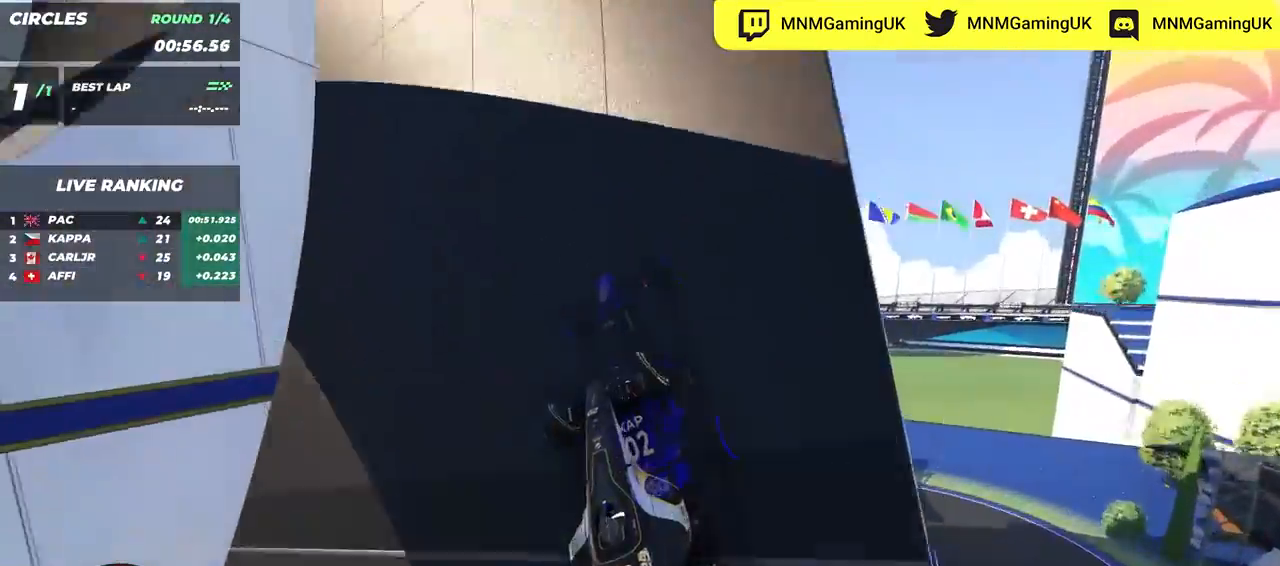
{"keys": ["left"], "events": [[100, "up", "down"], [283, "down", "down"], [333, "down", "up"], [417, "up", "up"]]}
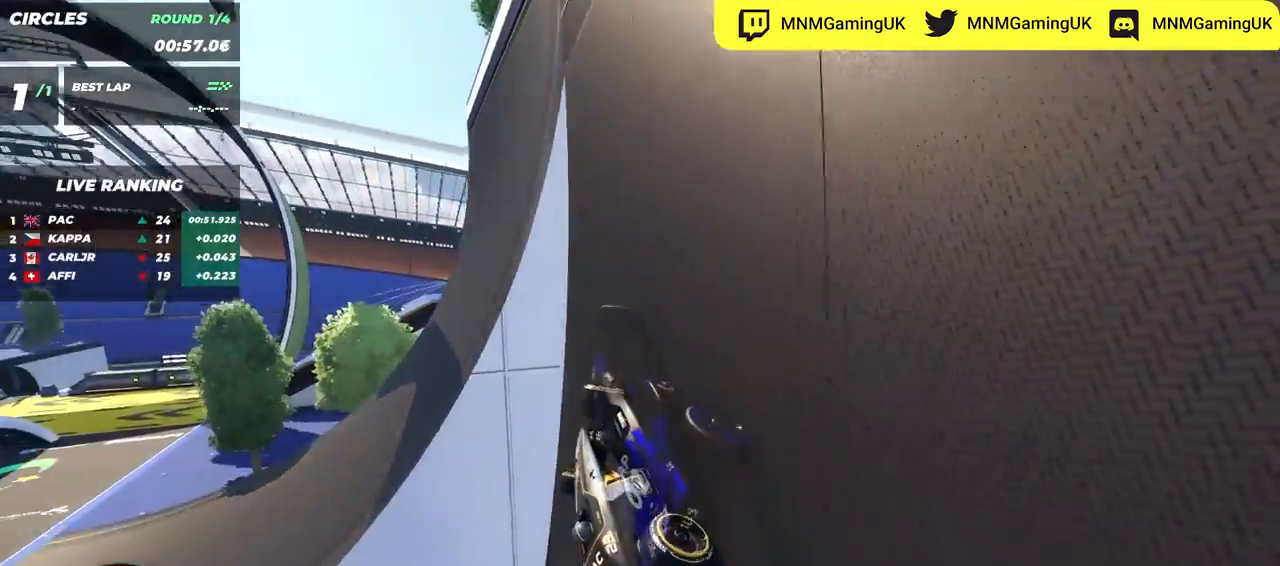
{"keys": ["up"], "events": [[50, "up", "down"], [183, "left", "up"], [250, "right", "down"], [333, "right", "up"]]}
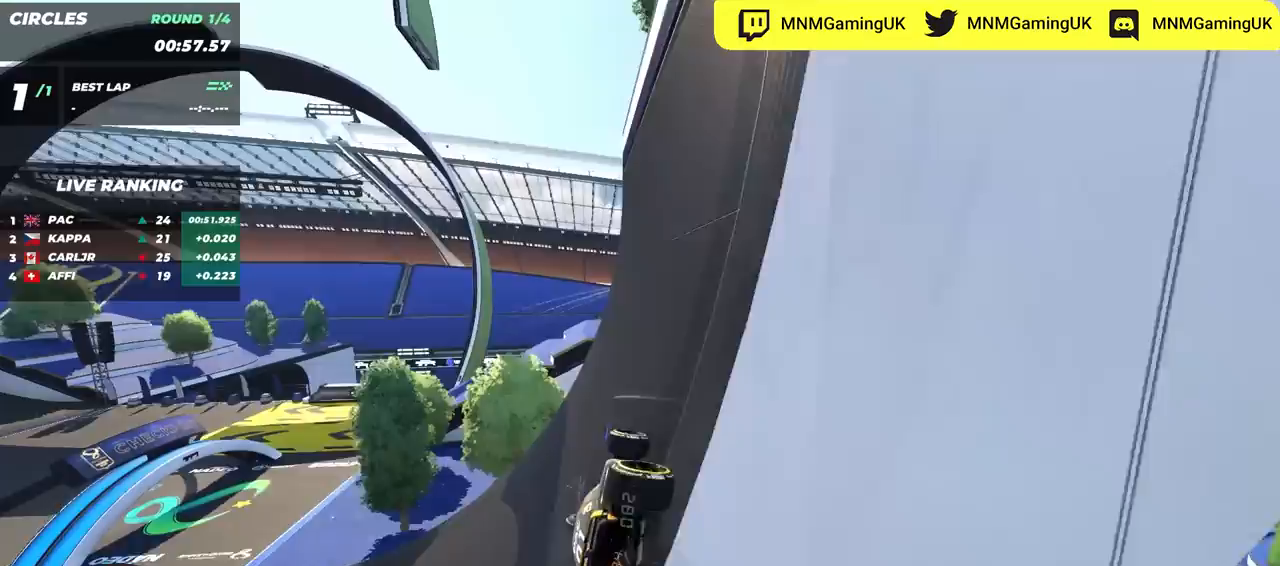
{"keys": ["left", "up"], "events": [[50, "left", "down"]]}
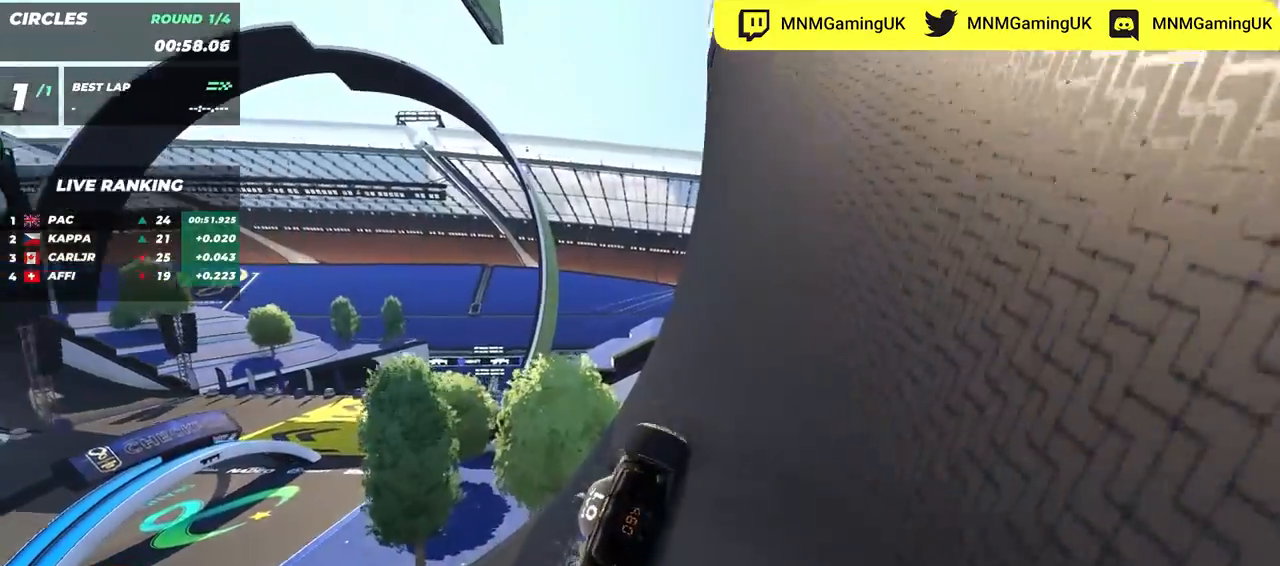
{"keys": ["left", "up"], "events": []}